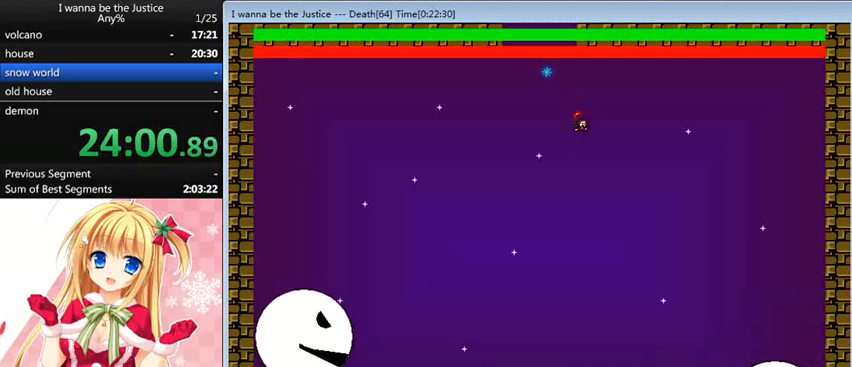
Gameplay with keyboard; each line is a JSON object with the keys held at the frame after it. "events" lists presses ("down") and releases ("up") of "0", "down", "left", "r", "right", "shift_l", "shift_r", "up" and "z" between this image and that frame as [ms after this image, input, new state], when the widget could be followed in between. No other keys are recorded. Mouse input is not recorded.
{"keys": ["right"], "events": []}
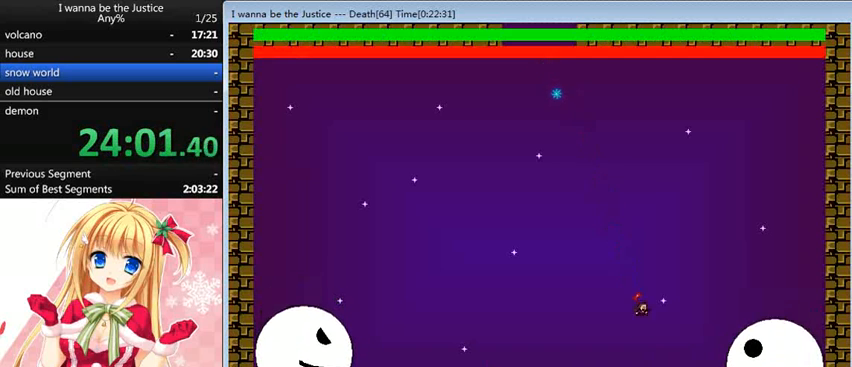
{"keys": ["right"], "events": []}
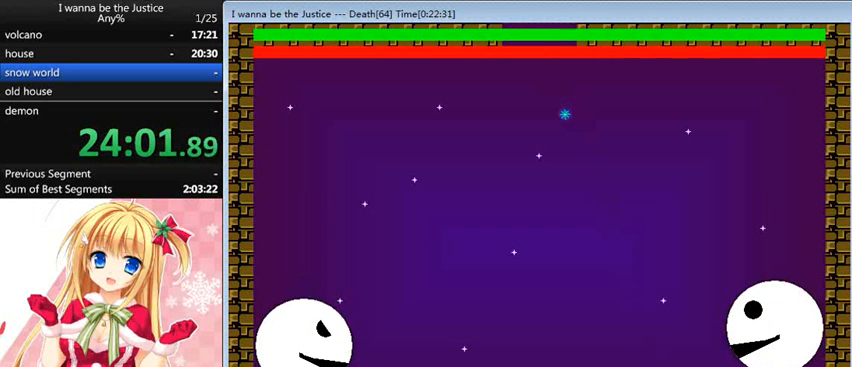
{"keys": [], "events": [[160, "right", "up"]]}
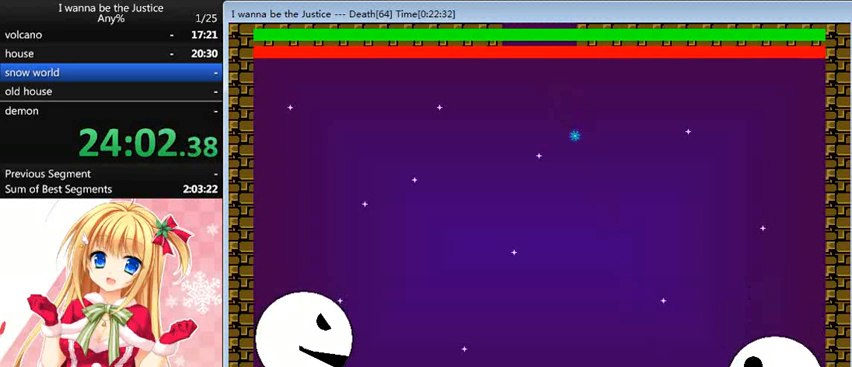
{"keys": ["left"], "events": [[80, "right", "down"], [400, "right", "up"], [440, "left", "down"]]}
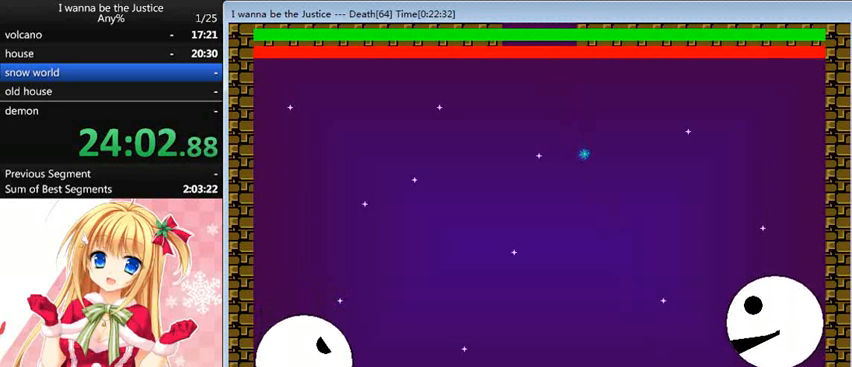
{"keys": [], "events": [[80, "left", "up"], [360, "left", "down"], [520, "left", "up"]]}
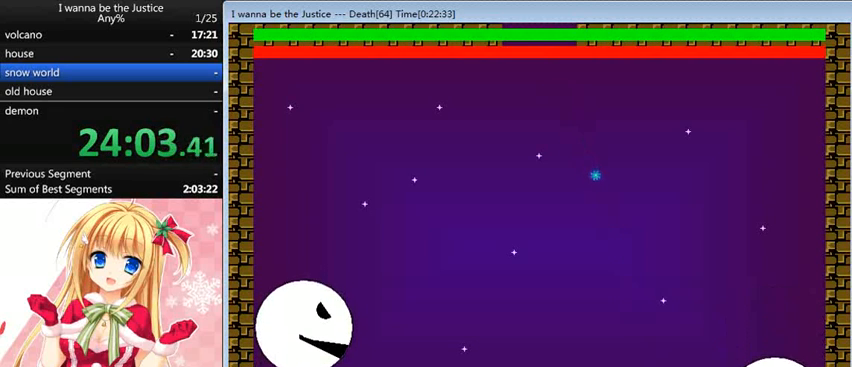
{"keys": [], "events": [[160, "right", "down"], [440, "right", "up"]]}
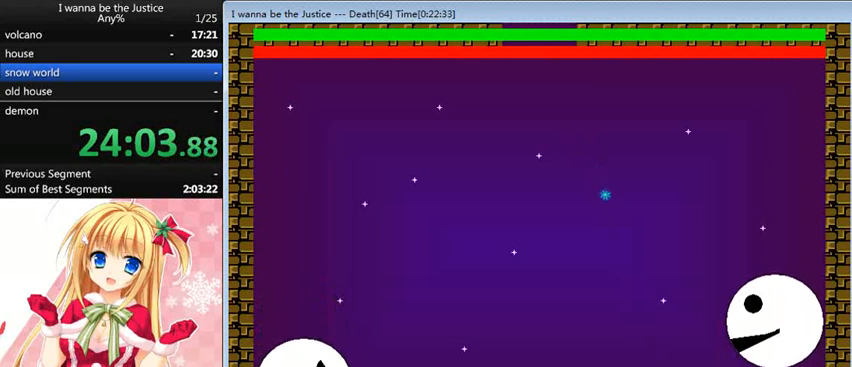
{"keys": ["right"], "events": [[80, "right", "down"]]}
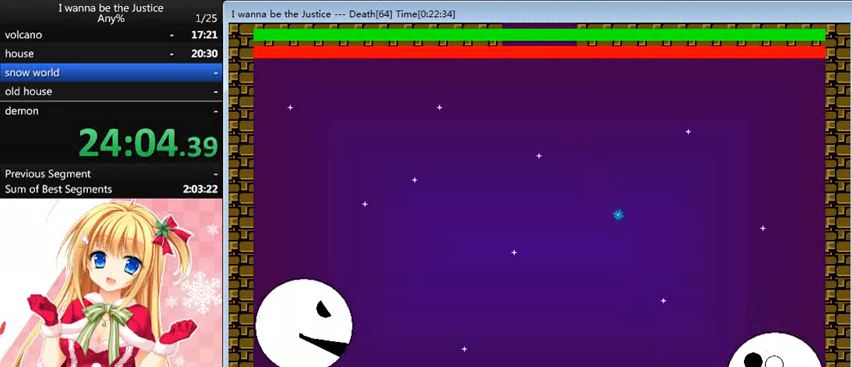
{"keys": ["right", "shift_l"], "events": [[320, "shift_l", "down"]]}
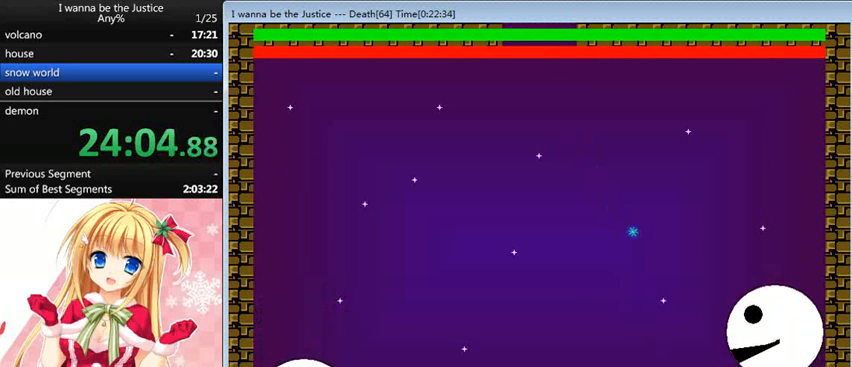
{"keys": ["right"], "events": [[40, "shift_l", "up"], [80, "shift_l", "down"], [160, "shift_l", "up"]]}
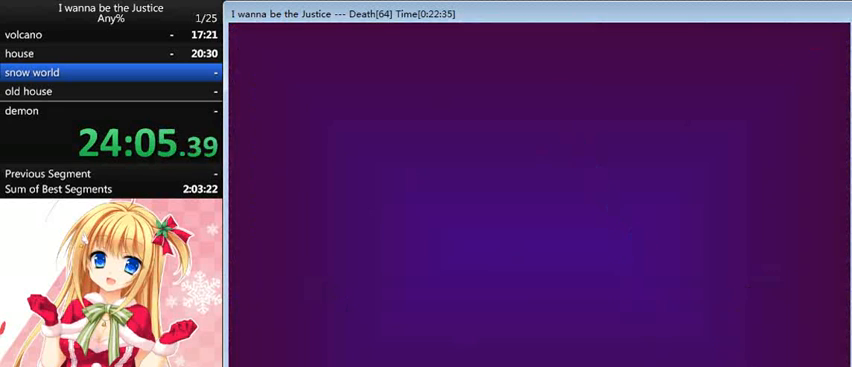
{"keys": ["right"], "events": []}
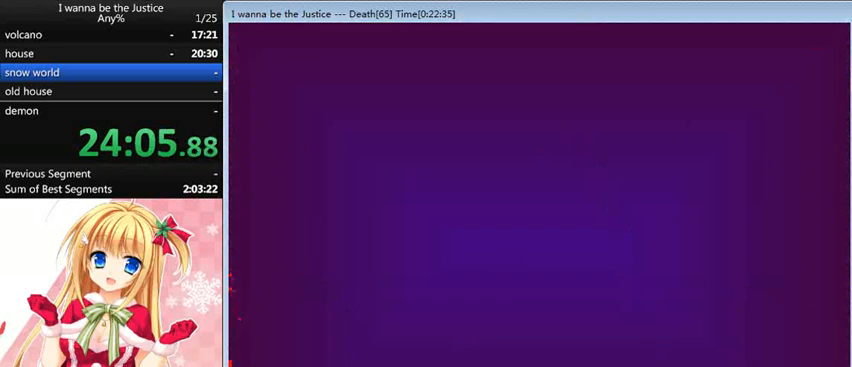
{"keys": [], "events": [[120, "right", "up"]]}
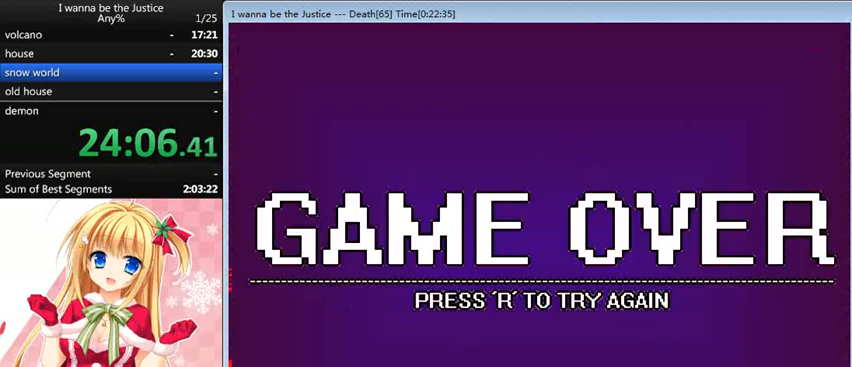
{"keys": [], "events": [[80, "r", "down"], [160, "r", "up"]]}
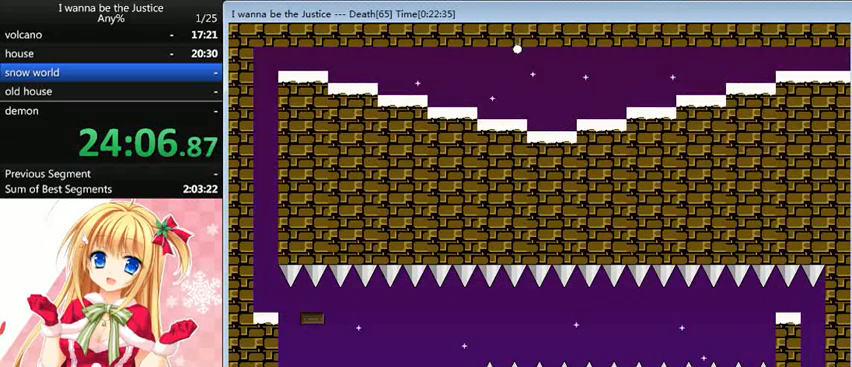
{"keys": ["left"], "events": [[120, "left", "down"]]}
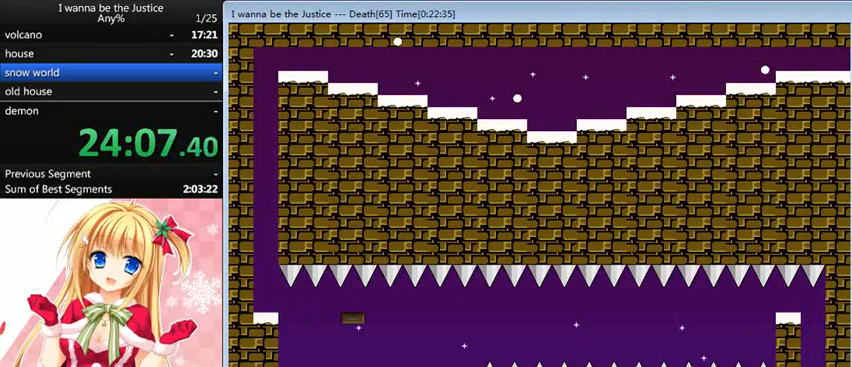
{"keys": ["right"], "events": [[320, "left", "up"], [320, "right", "down"]]}
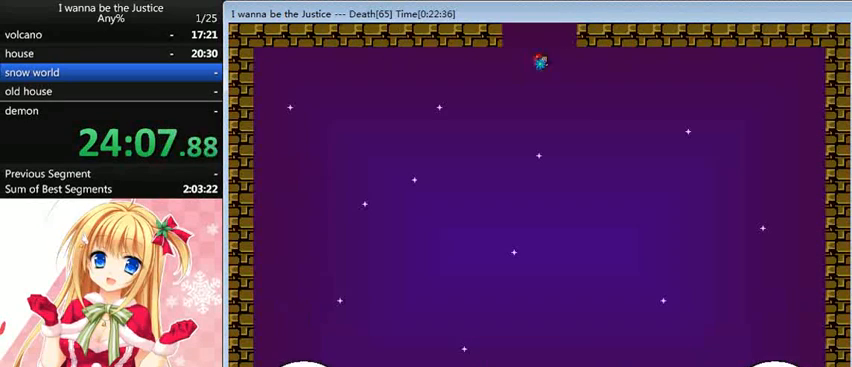
{"keys": ["right"], "events": []}
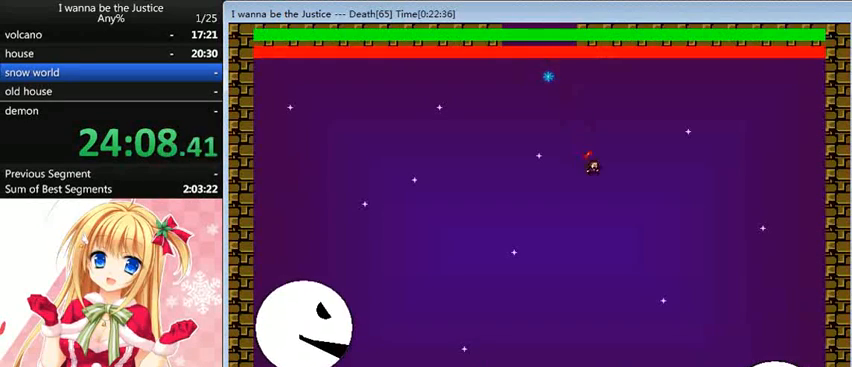
{"keys": ["right"], "events": []}
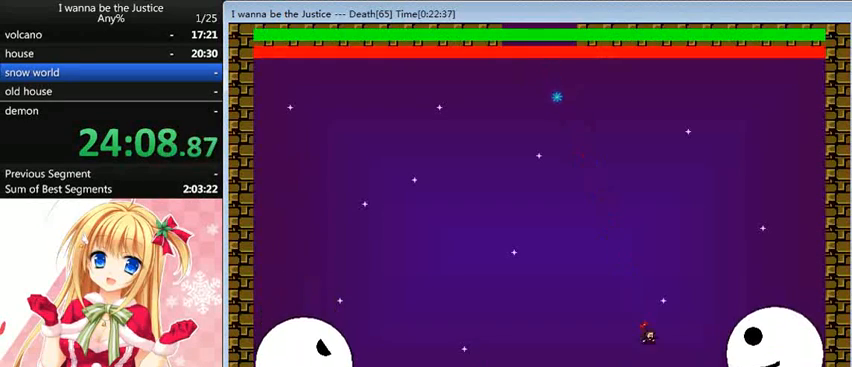
{"keys": ["right"], "events": []}
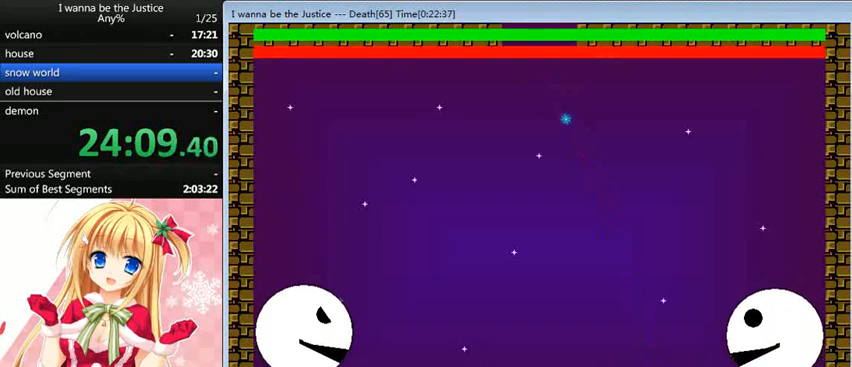
{"keys": [], "events": [[80, "right", "up"]]}
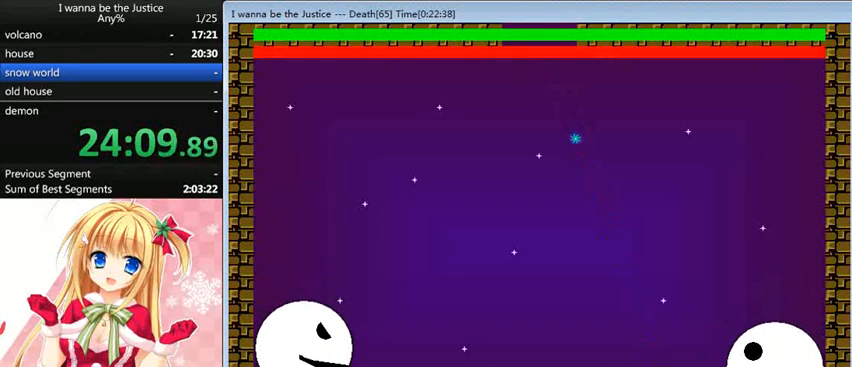
{"keys": ["right"], "events": [[40, "right", "down"], [280, "right", "up"], [320, "right", "down"]]}
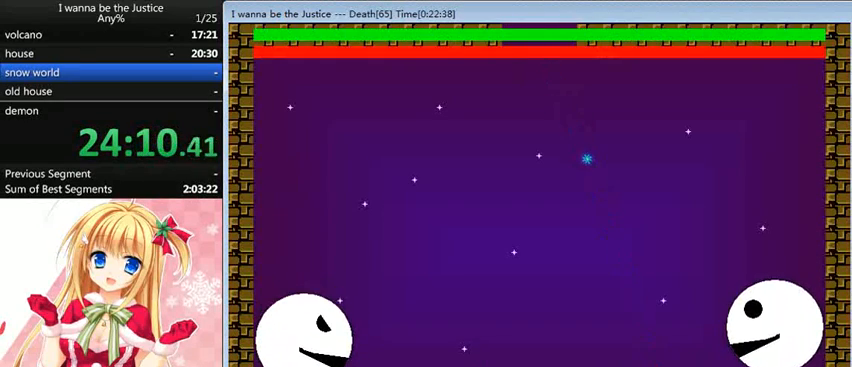
{"keys": ["right"], "events": [[160, "right", "up"], [280, "r", "down"], [320, "r", "up"], [440, "right", "down"]]}
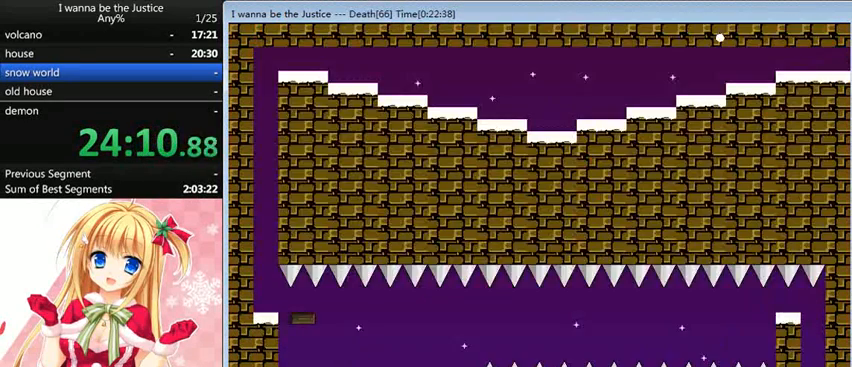
{"keys": ["left"], "events": [[120, "left", "down"], [120, "right", "up"]]}
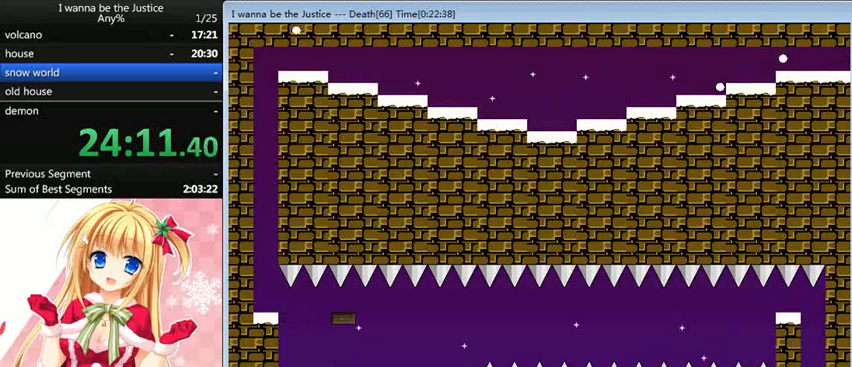
{"keys": ["right"], "events": [[400, "left", "up"], [400, "right", "down"]]}
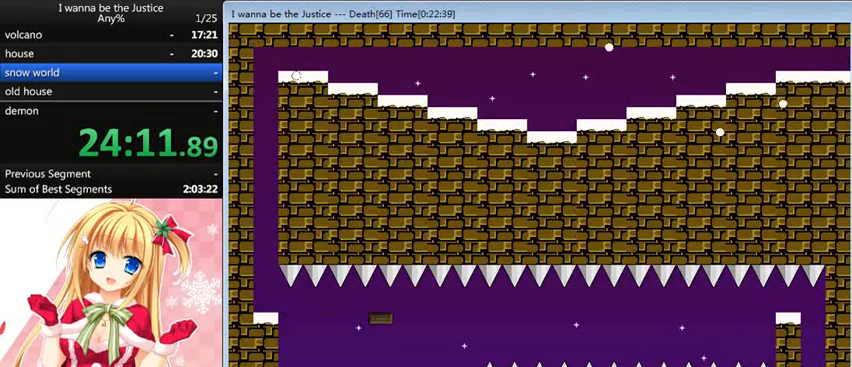
{"keys": ["right"], "events": []}
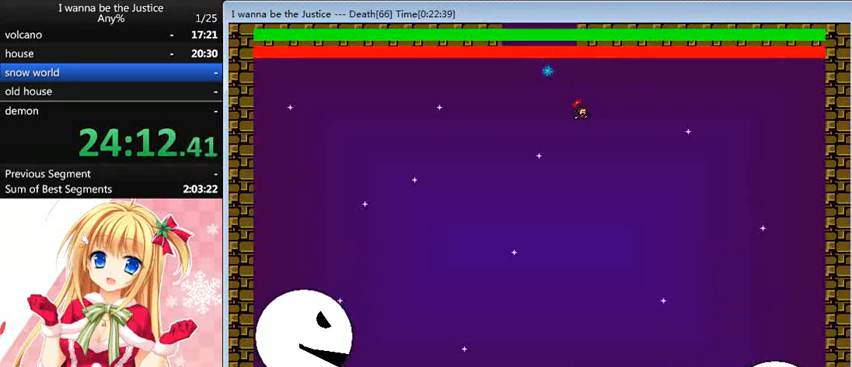
{"keys": ["right"], "events": []}
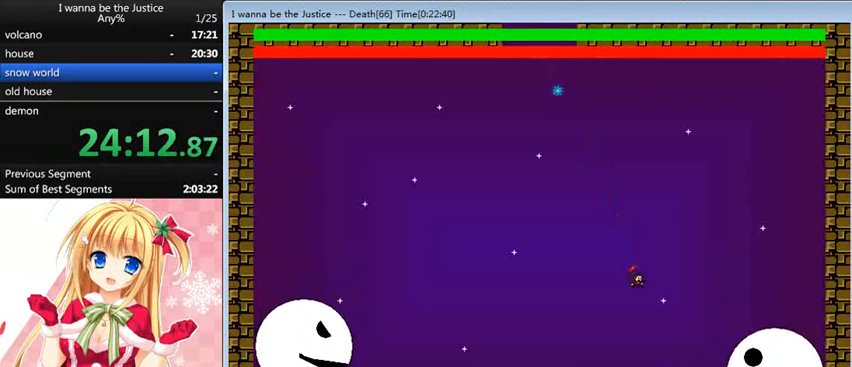
{"keys": ["right"], "events": []}
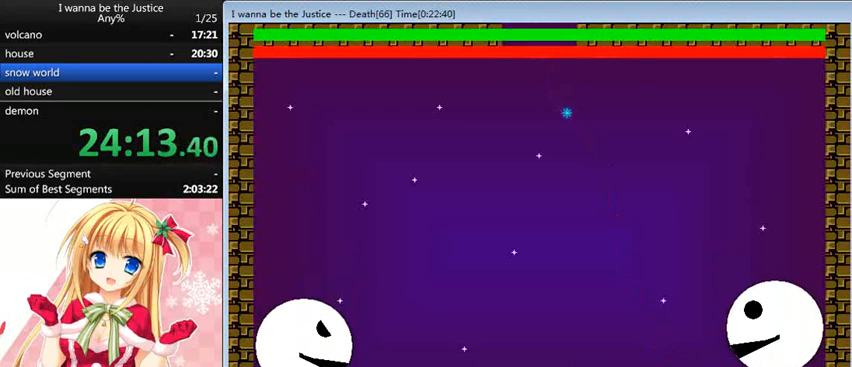
{"keys": [], "events": [[200, "right", "up"]]}
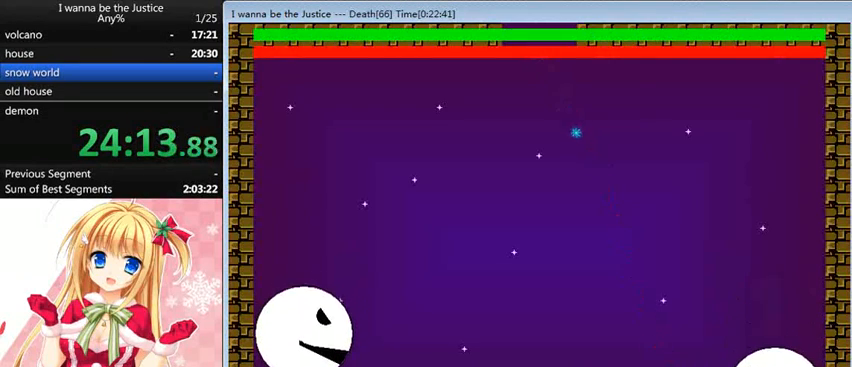
{"keys": [], "events": [[40, "right", "down"], [480, "right", "up"]]}
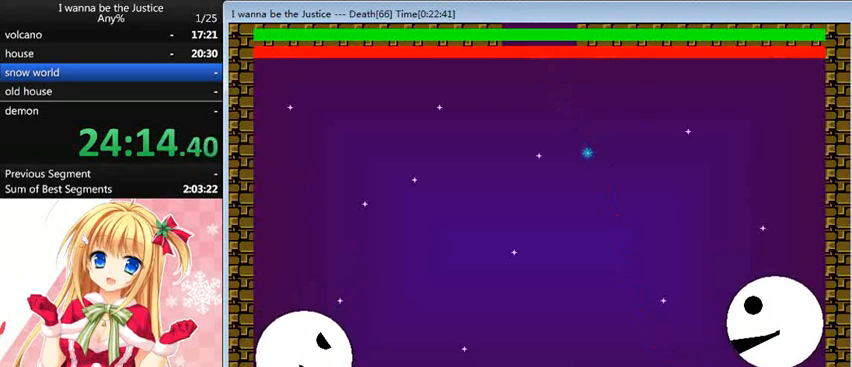
{"keys": ["left"], "events": [[240, "r", "down"], [240, "right", "down"], [320, "left", "down"], [320, "r", "up"], [320, "right", "up"]]}
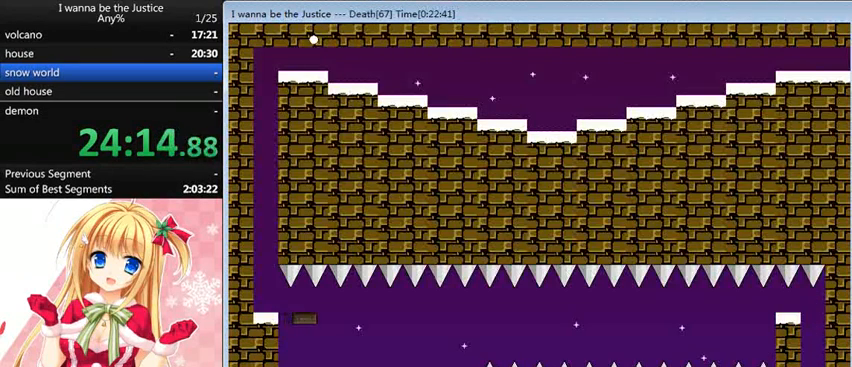
{"keys": ["left"], "events": [[320, "left", "up"], [320, "right", "down"], [480, "right", "up"], [520, "left", "down"]]}